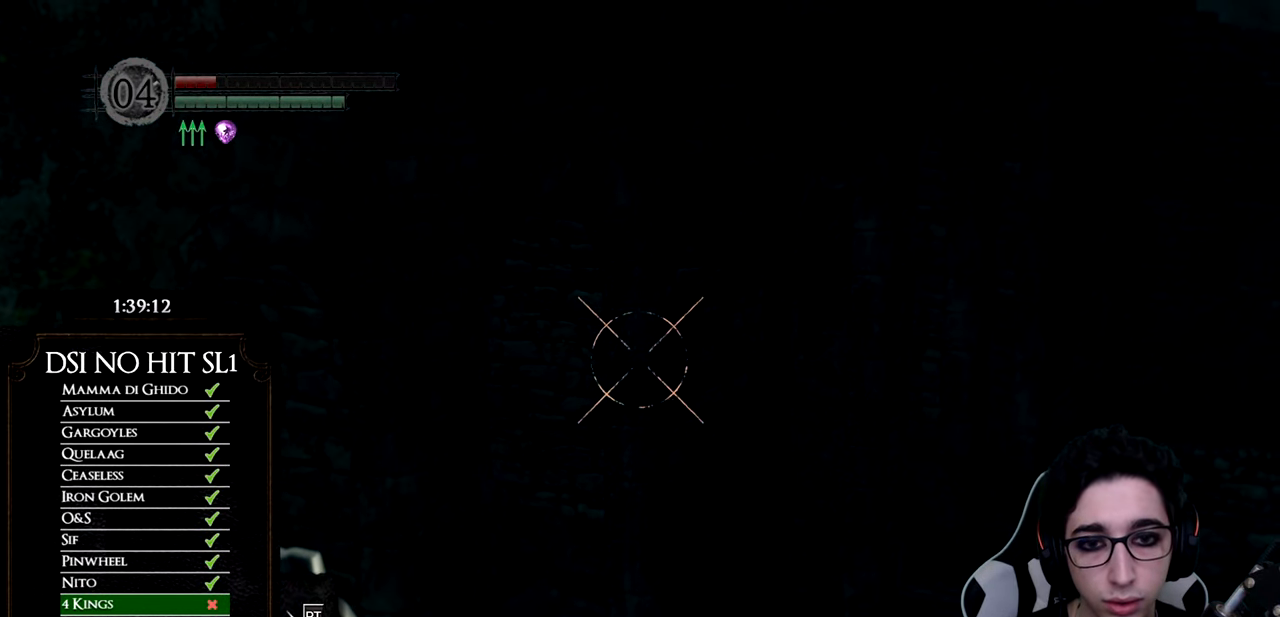
Gameplay with a controller (Xbox layout); each line is a JSON object with the inputs held at the frame after it. "button_events" lists button changes between this image and that frame as [ms after this image, input, new state], when the widget could be followed in between (sticks are given only as held states). This document gives stick clicks only as held states, not as events. Not read: L2 R2 SELECT.
{"buttons": ["L1"], "left_stick": "center", "right_stick": "center", "button_events": [[384, "L1", "down"]]}
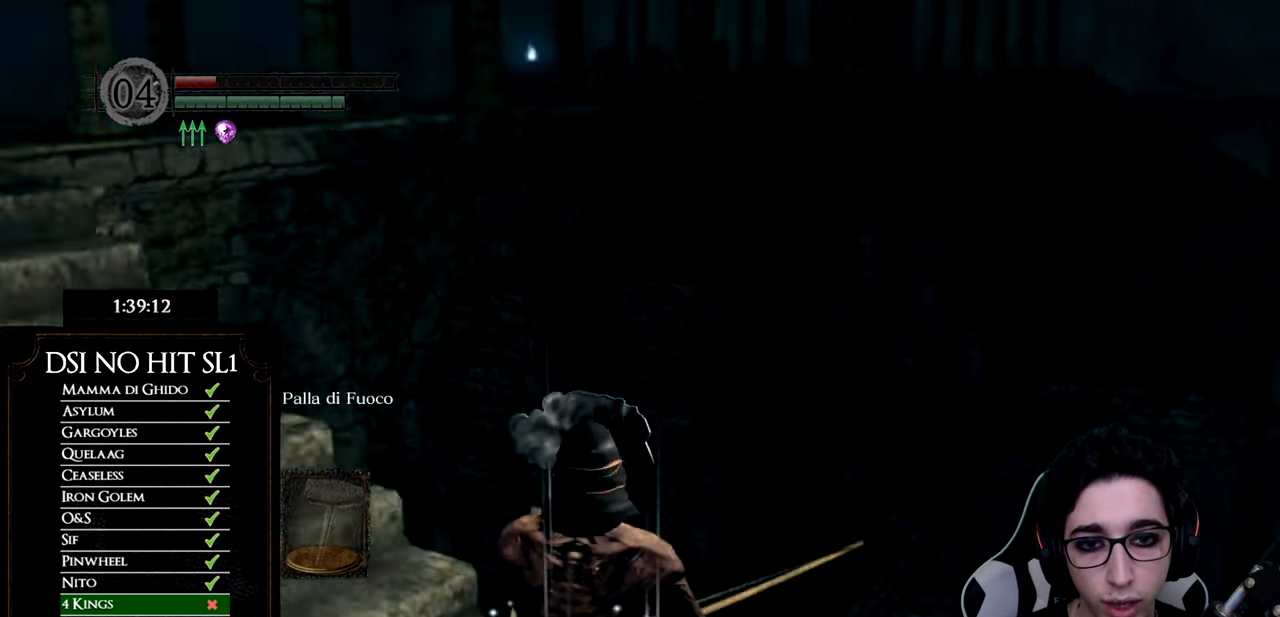
{"buttons": [], "left_stick": "center", "right_stick": "center", "button_events": [[16, "L1", "up"], [16, "X", "down"], [150, "X", "up"]]}
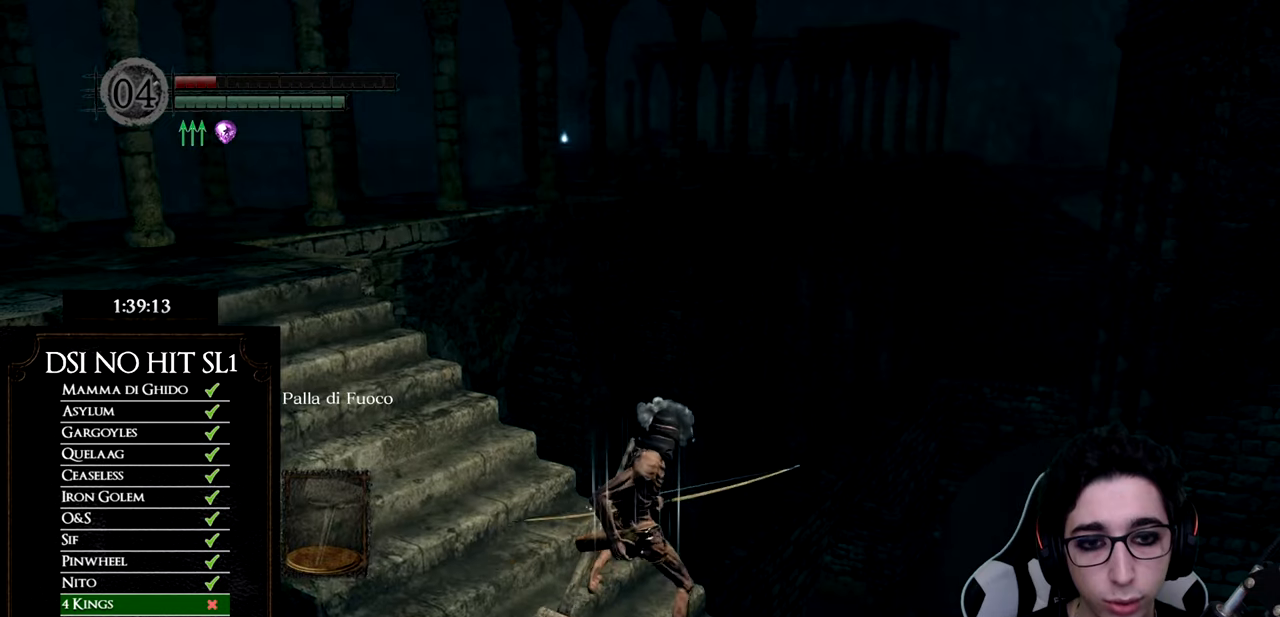
{"buttons": [], "left_stick": "center", "right_stick": "center", "button_events": []}
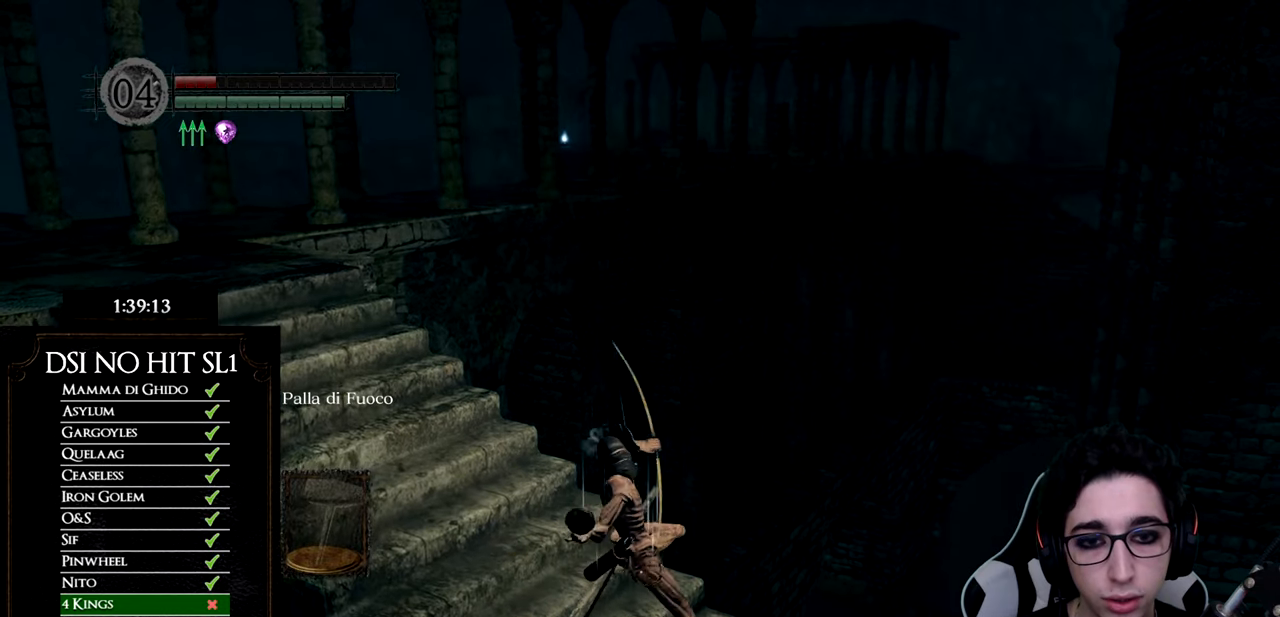
{"buttons": [], "left_stick": "center", "right_stick": "down", "button_events": []}
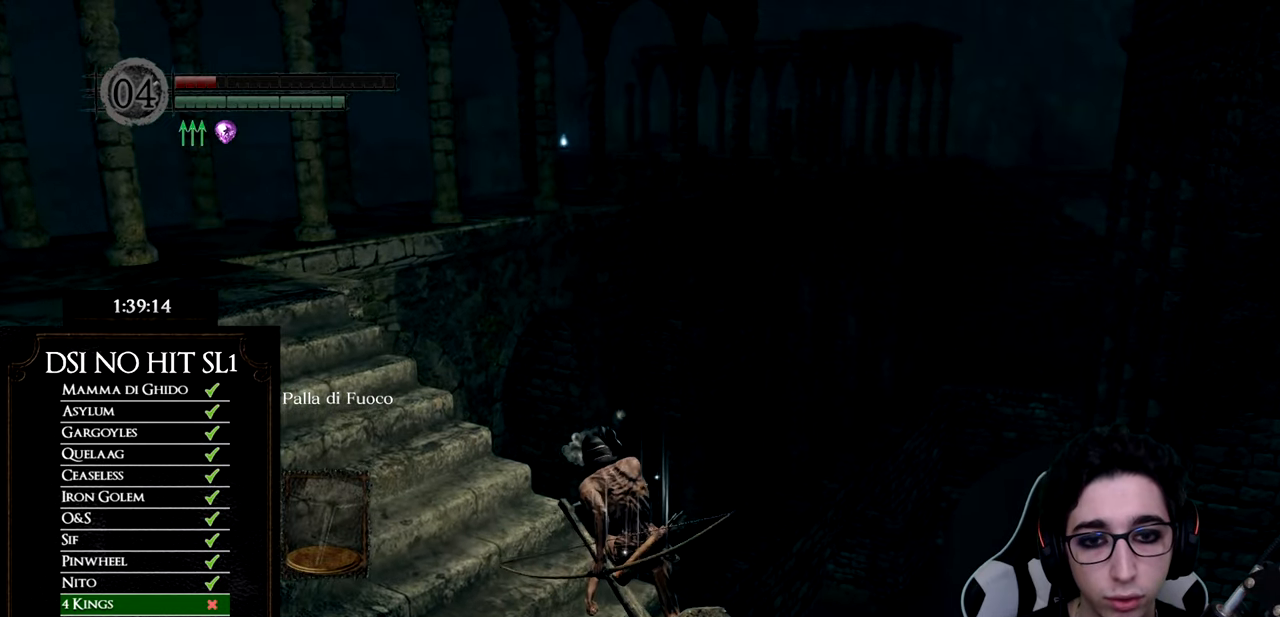
{"buttons": [], "left_stick": "down", "right_stick": "center", "button_events": []}
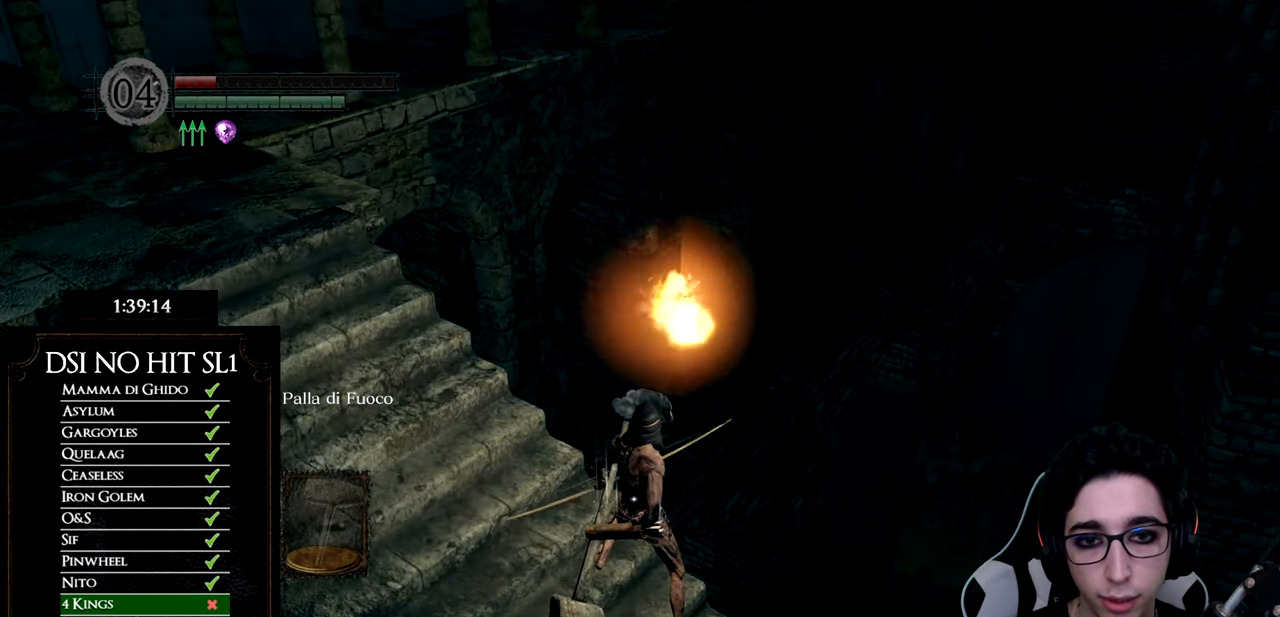
{"buttons": [], "left_stick": "center", "right_stick": "center", "button_events": []}
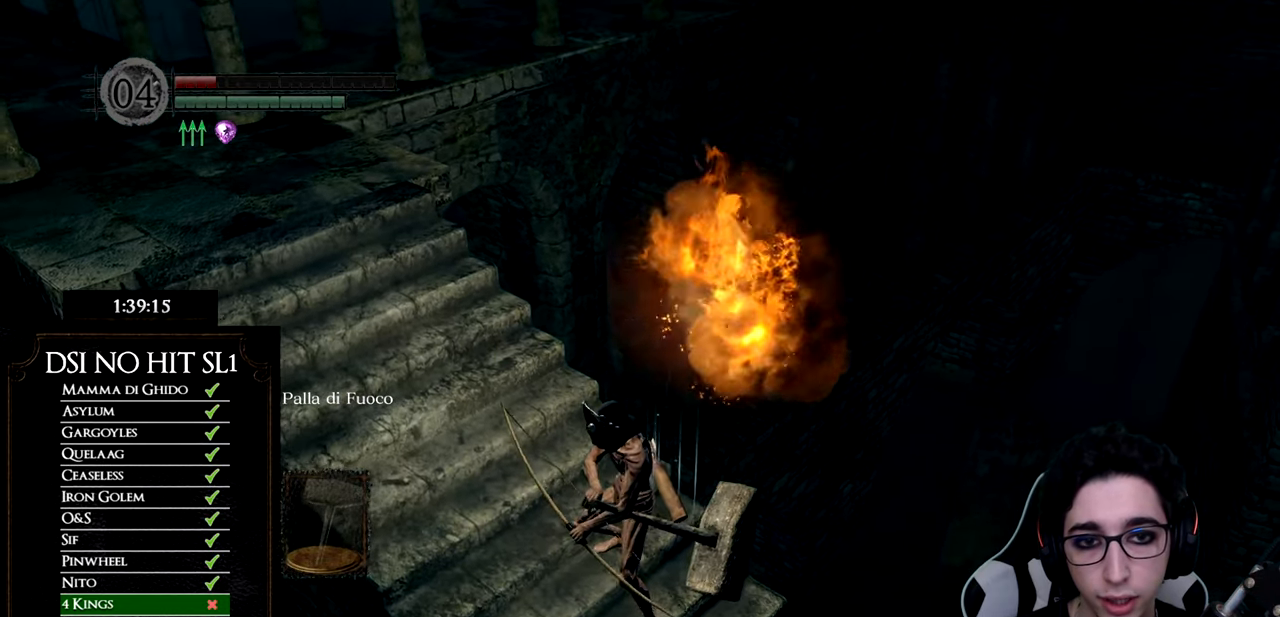
{"buttons": [], "left_stick": "center", "right_stick": "up-right", "button_events": []}
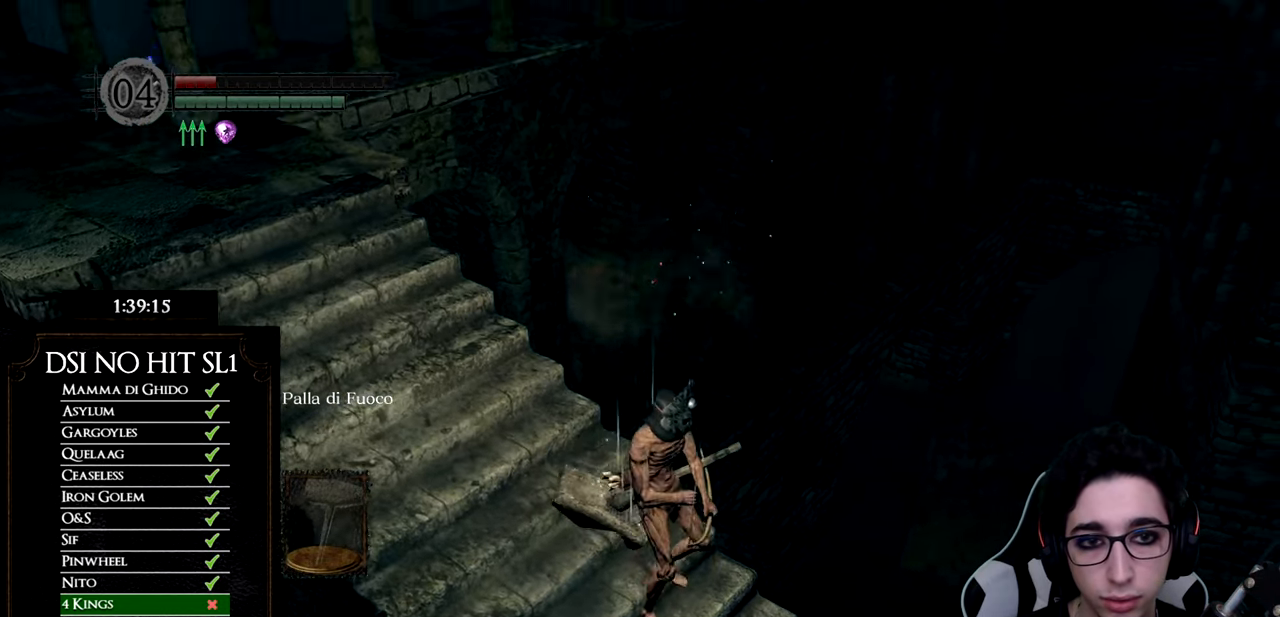
{"buttons": [], "left_stick": "center", "right_stick": "up-left", "button_events": [[284, "L1", "down"], [417, "L1", "up"]]}
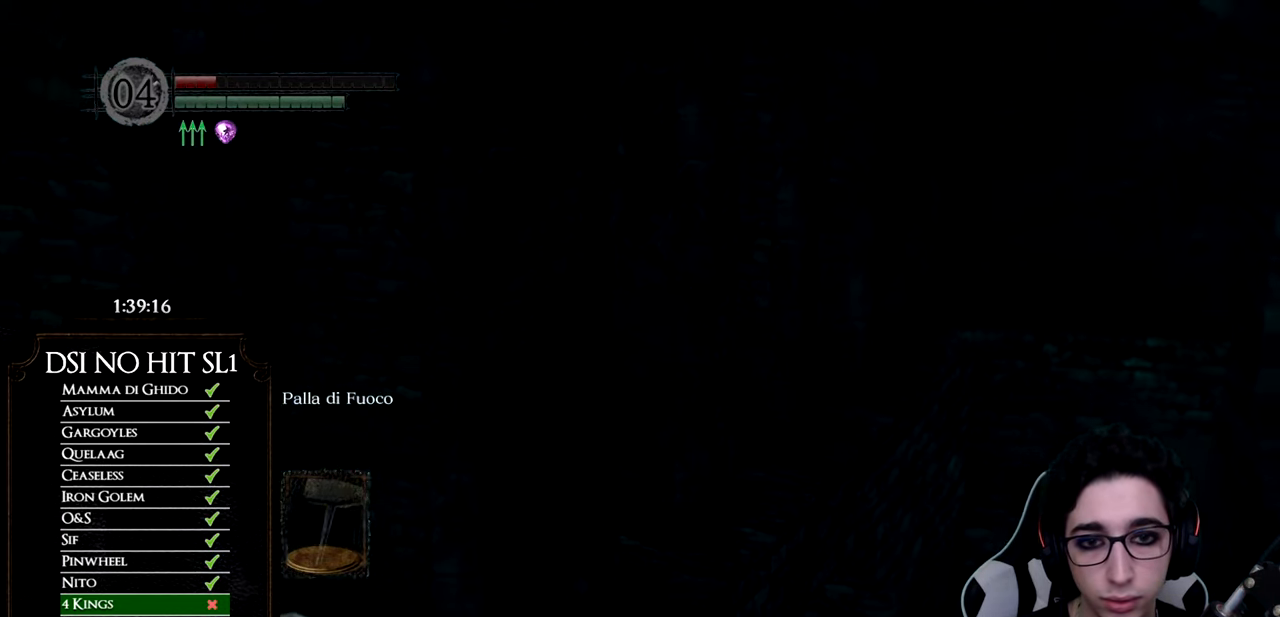
{"buttons": [], "left_stick": "center", "right_stick": "up", "button_events": [[200, "X", "down"], [300, "X", "up"]]}
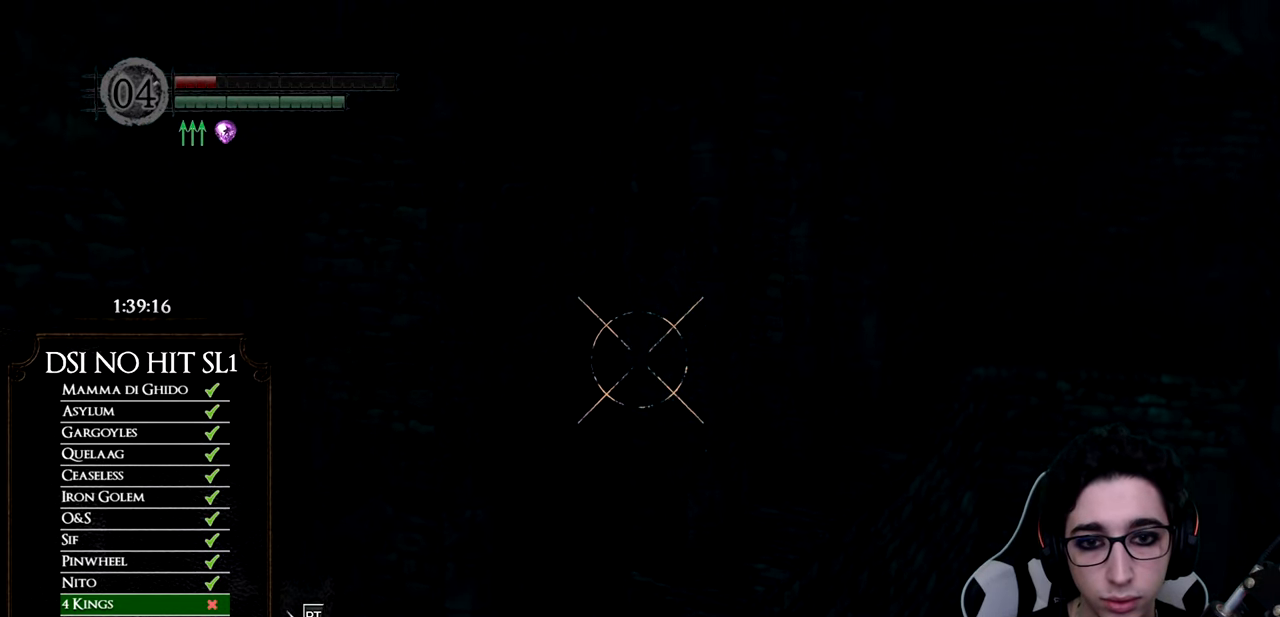
{"buttons": [], "left_stick": "center", "right_stick": "center", "button_events": [[133, "L1", "down"], [234, "L1", "up"], [267, "X", "down"], [384, "X", "up"]]}
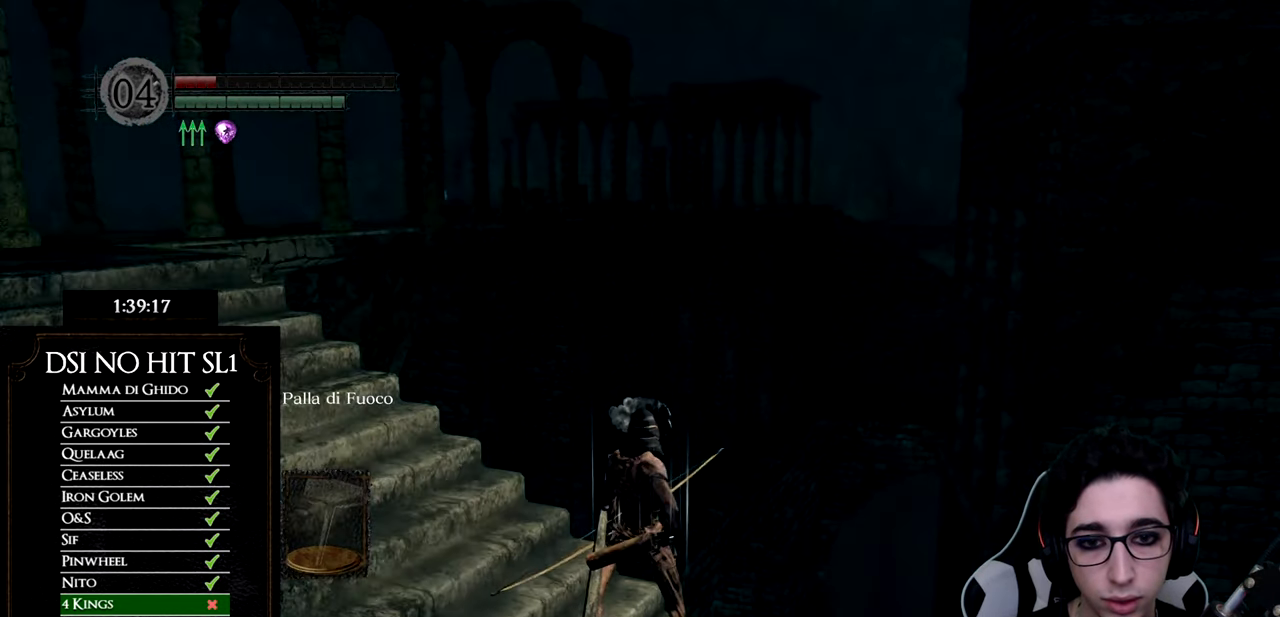
{"buttons": [], "left_stick": "center", "right_stick": "center", "button_events": []}
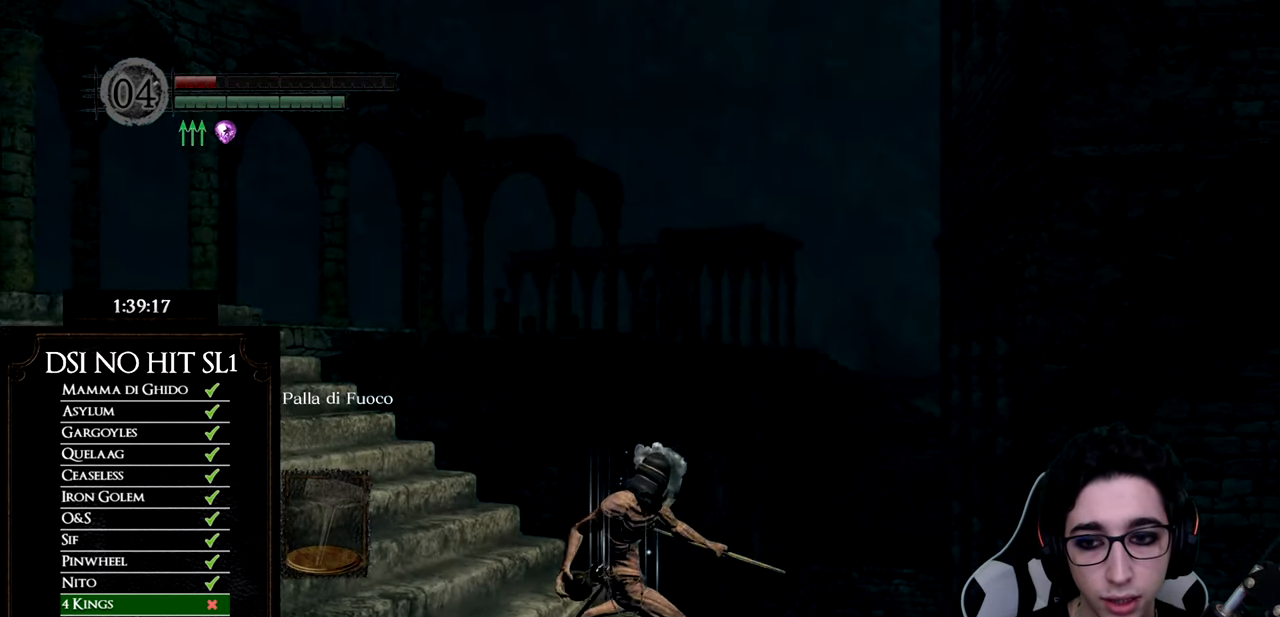
{"buttons": [], "left_stick": "center", "right_stick": "center", "button_events": []}
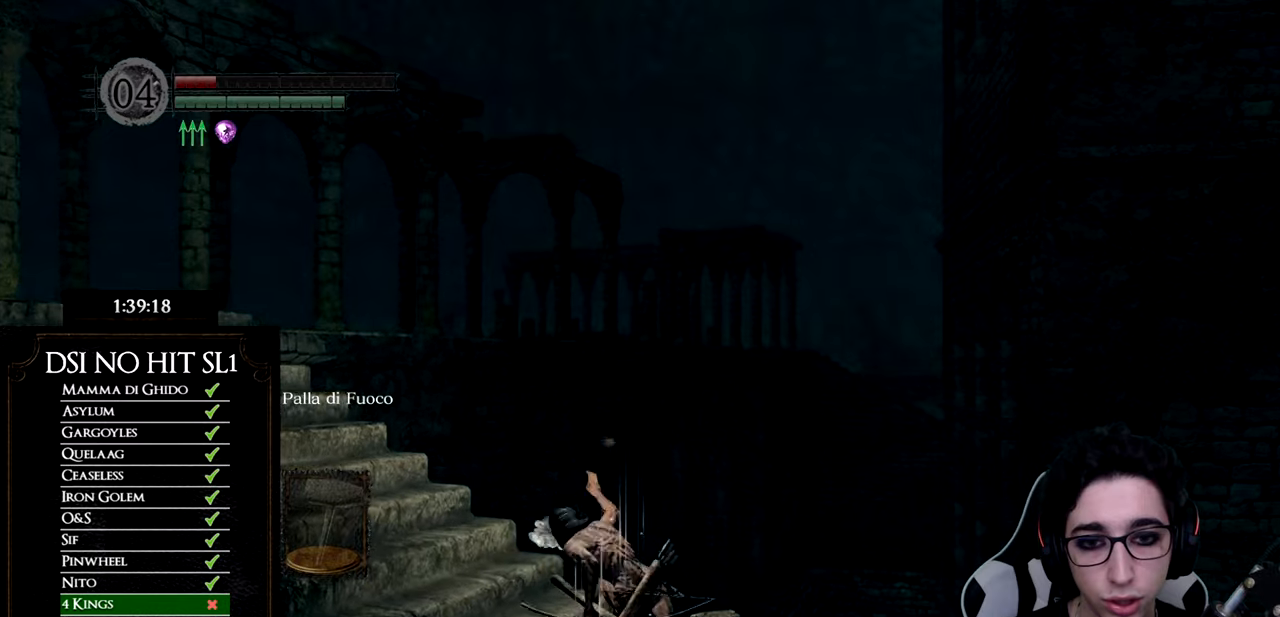
{"buttons": [], "left_stick": "center", "right_stick": "center", "button_events": []}
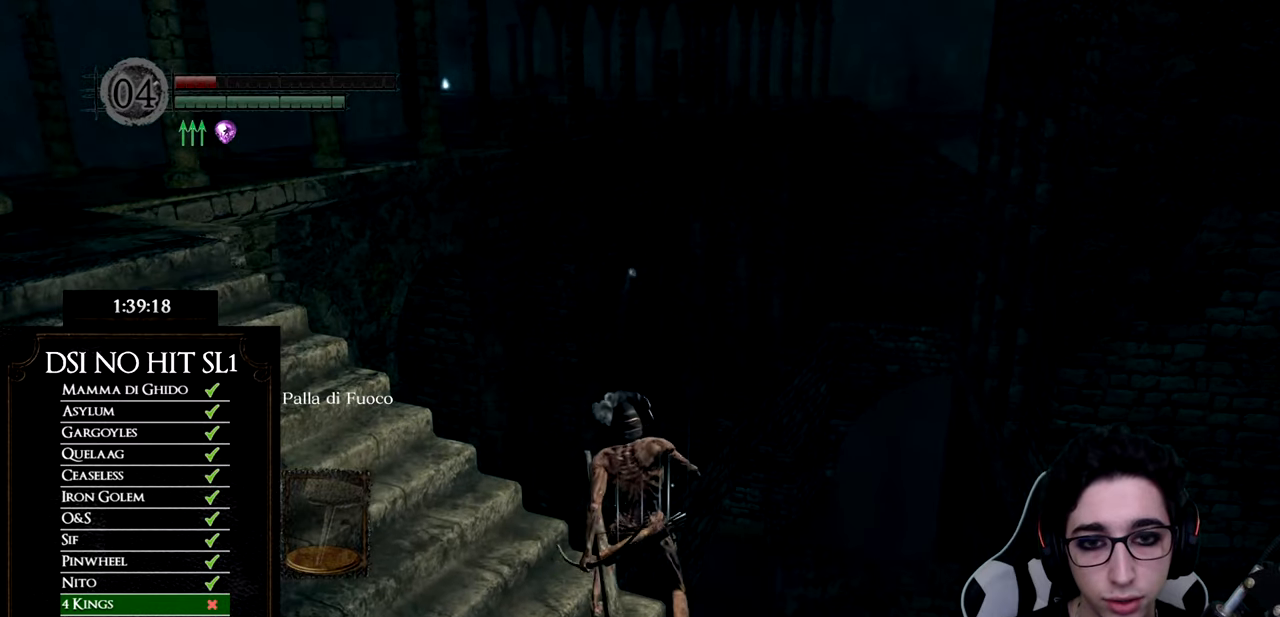
{"buttons": [], "left_stick": "center", "right_stick": "down-left", "button_events": []}
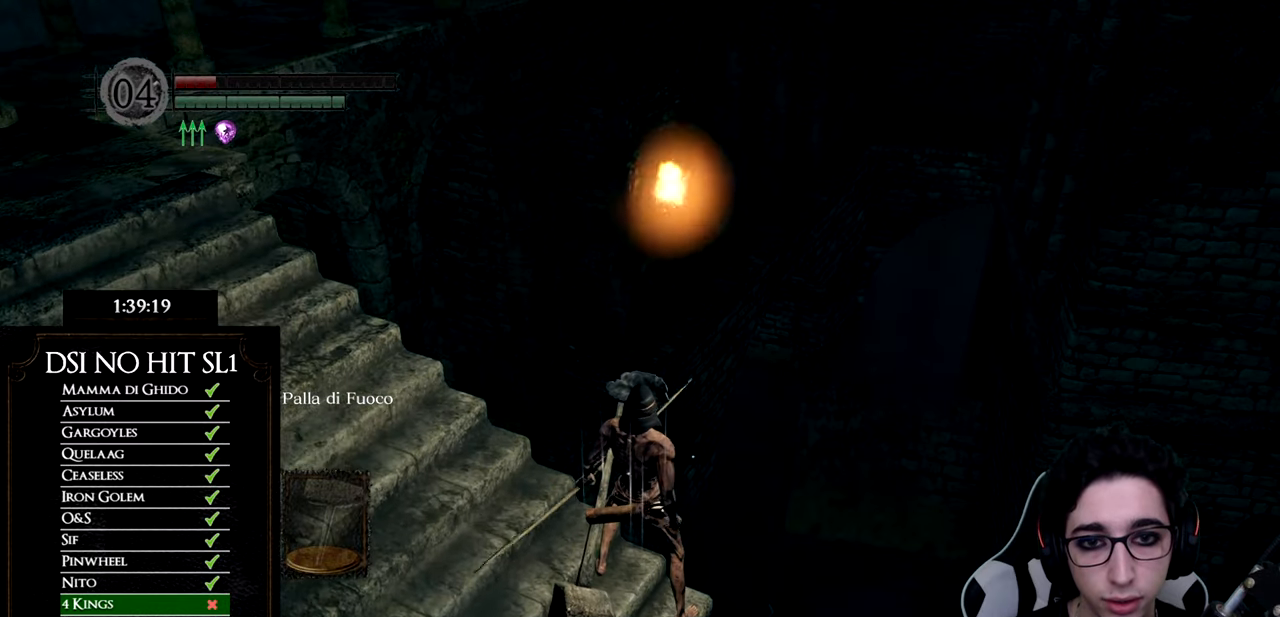
{"buttons": [], "left_stick": "center", "right_stick": "left", "button_events": []}
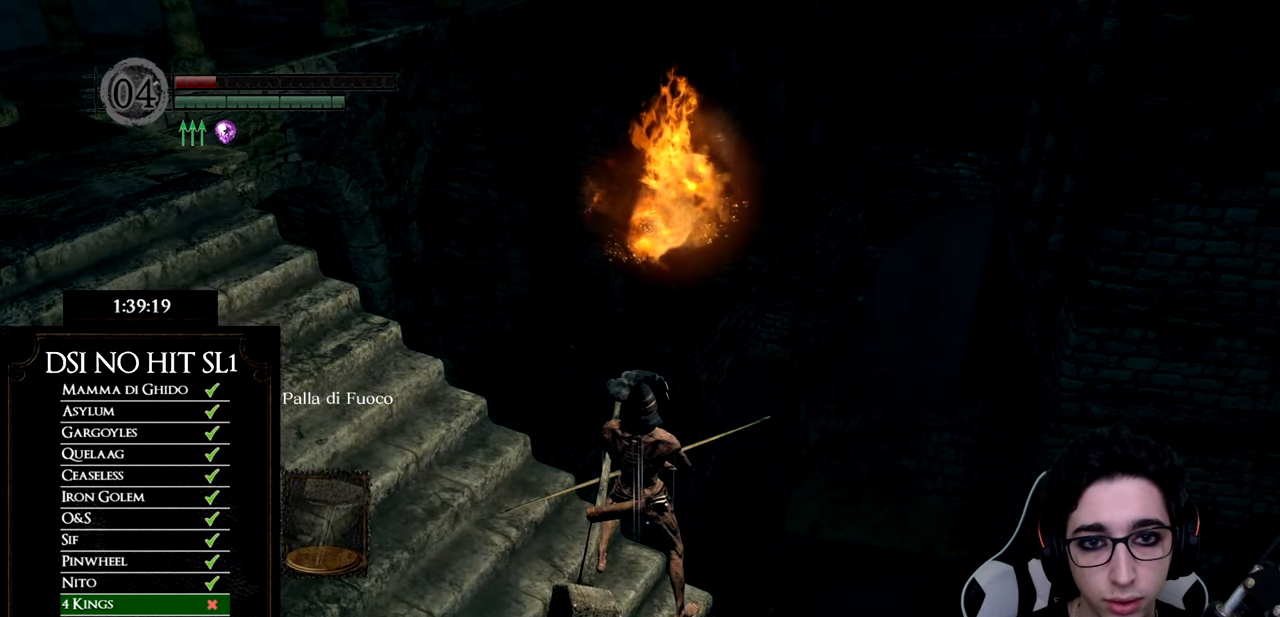
{"buttons": [], "left_stick": "up-left", "right_stick": "left", "button_events": []}
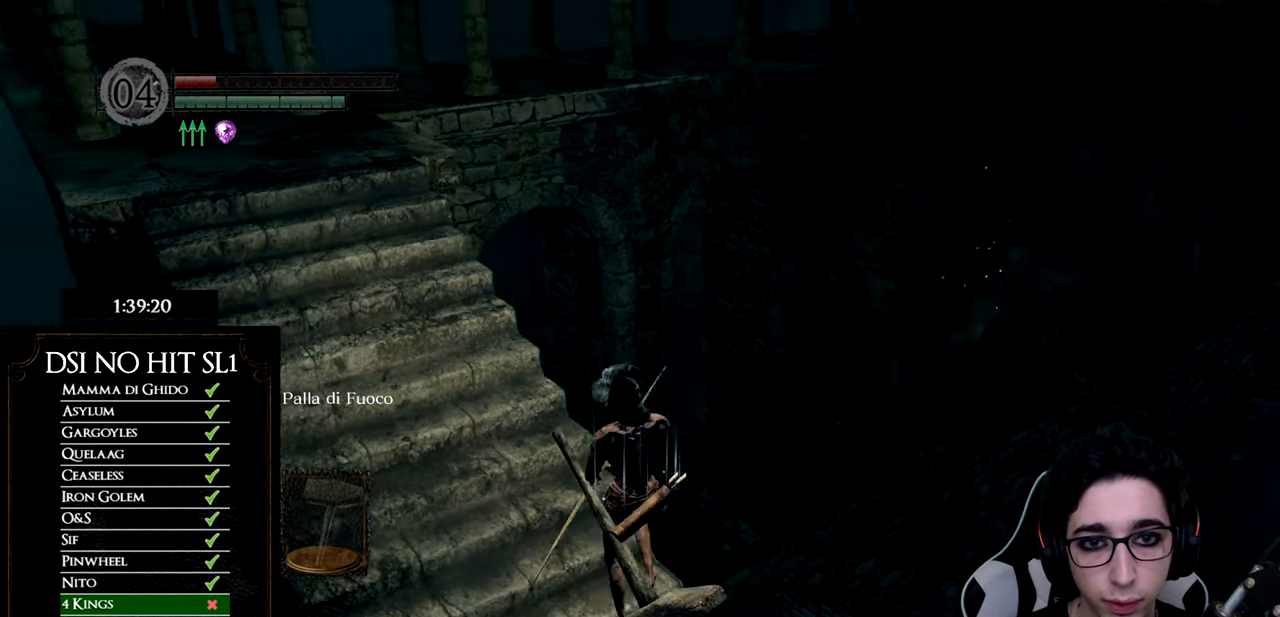
{"buttons": [], "left_stick": "up", "right_stick": "left", "button_events": []}
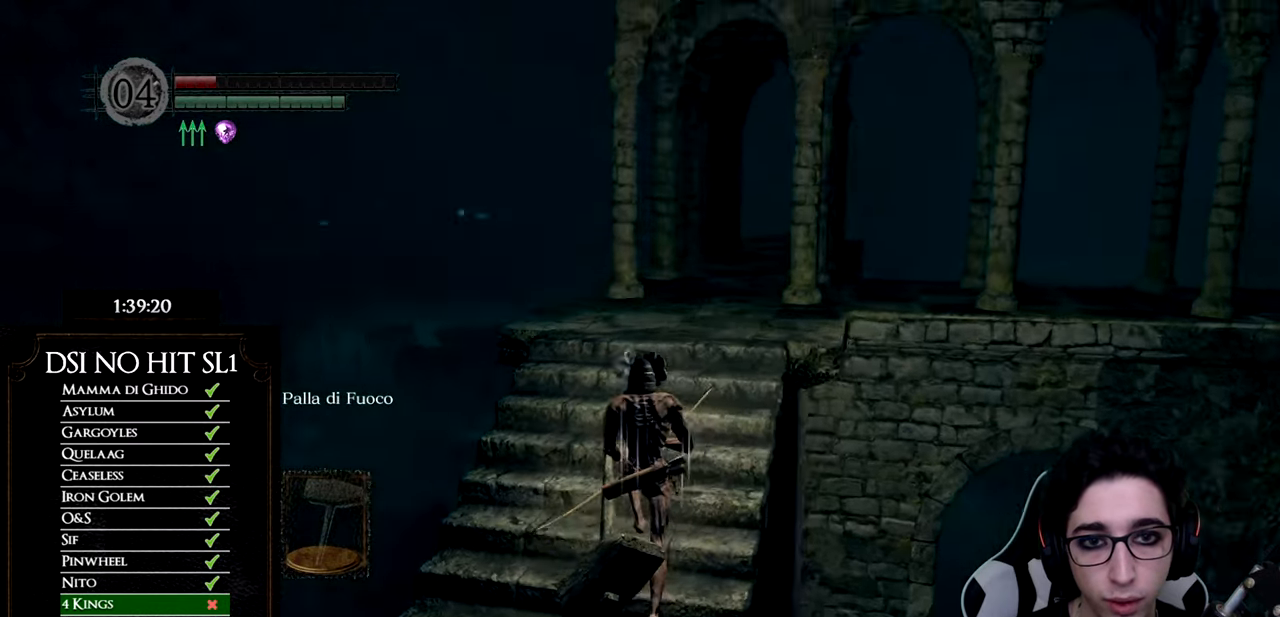
{"buttons": [], "left_stick": "up-right", "right_stick": "left", "button_events": []}
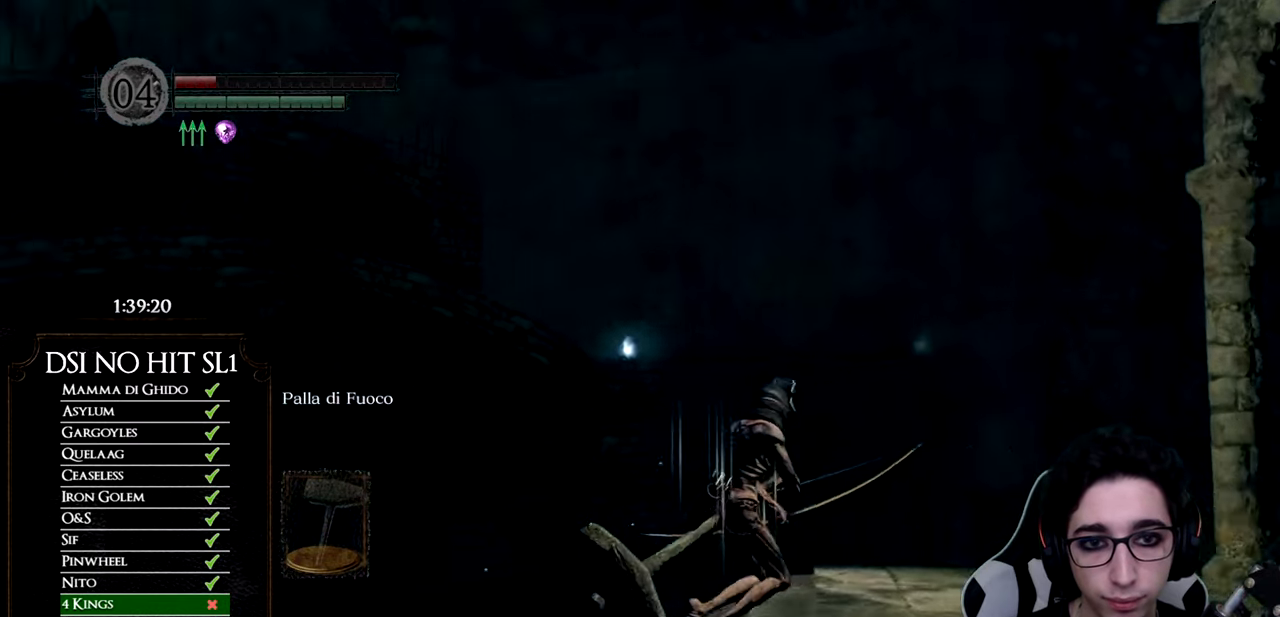
{"buttons": [], "left_stick": "center", "right_stick": "up-left", "button_events": []}
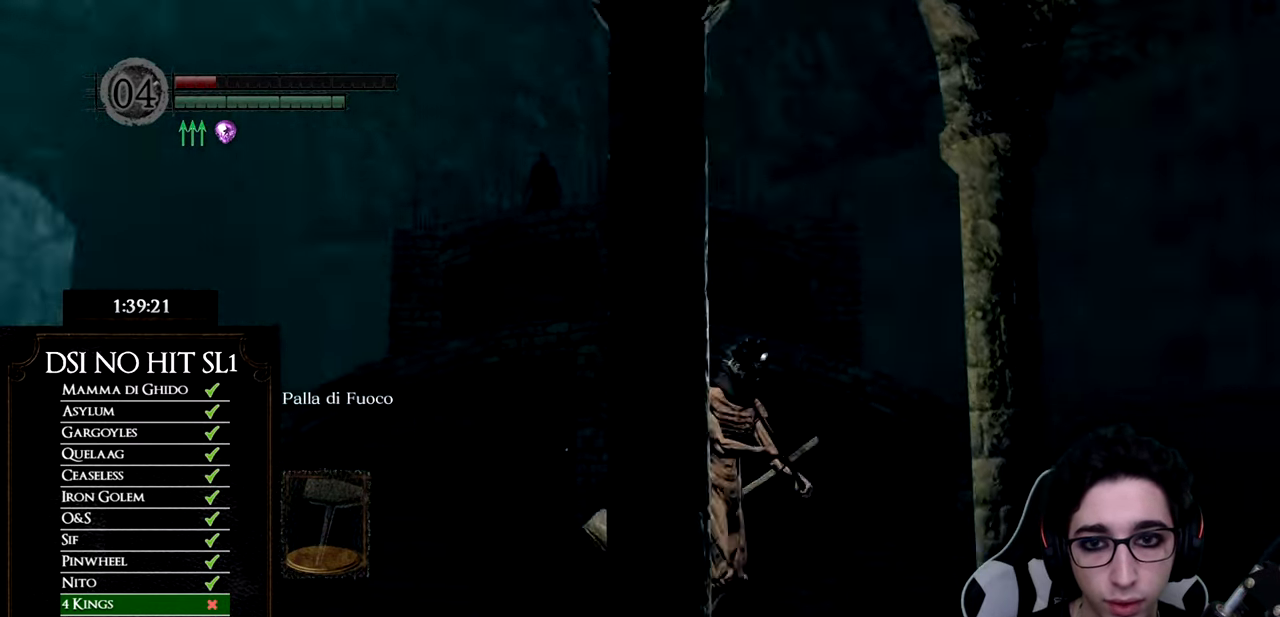
{"buttons": [], "left_stick": "center", "right_stick": "up", "button_events": [[116, "L1", "down"], [250, "L1", "up"]]}
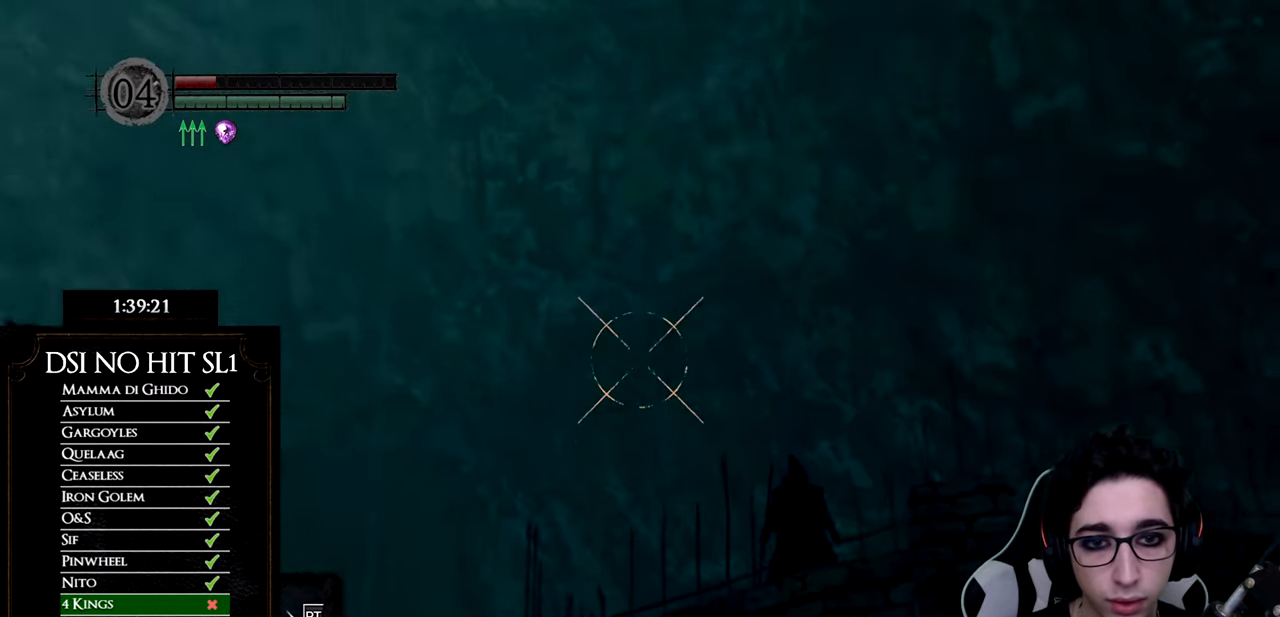
{"buttons": ["L1"], "left_stick": "center", "right_stick": "center", "button_events": [[384, "L1", "down"]]}
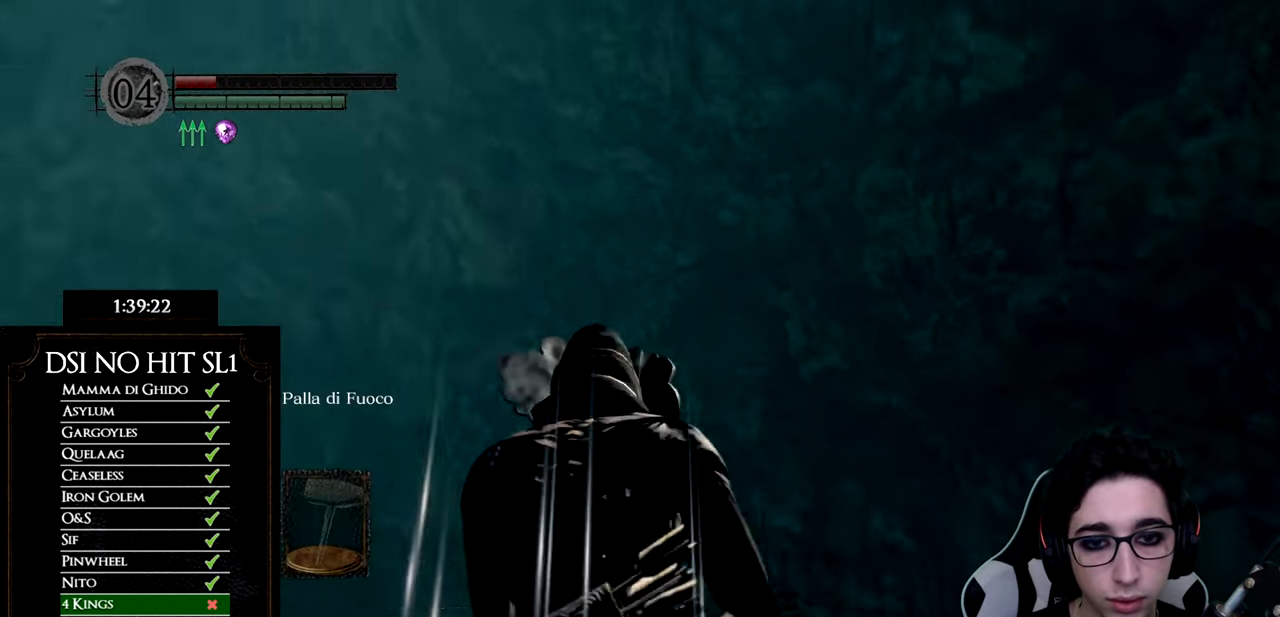
{"buttons": [], "left_stick": "center", "right_stick": "center", "button_events": [[16, "L1", "up"], [83, "X", "down"], [166, "X", "up"]]}
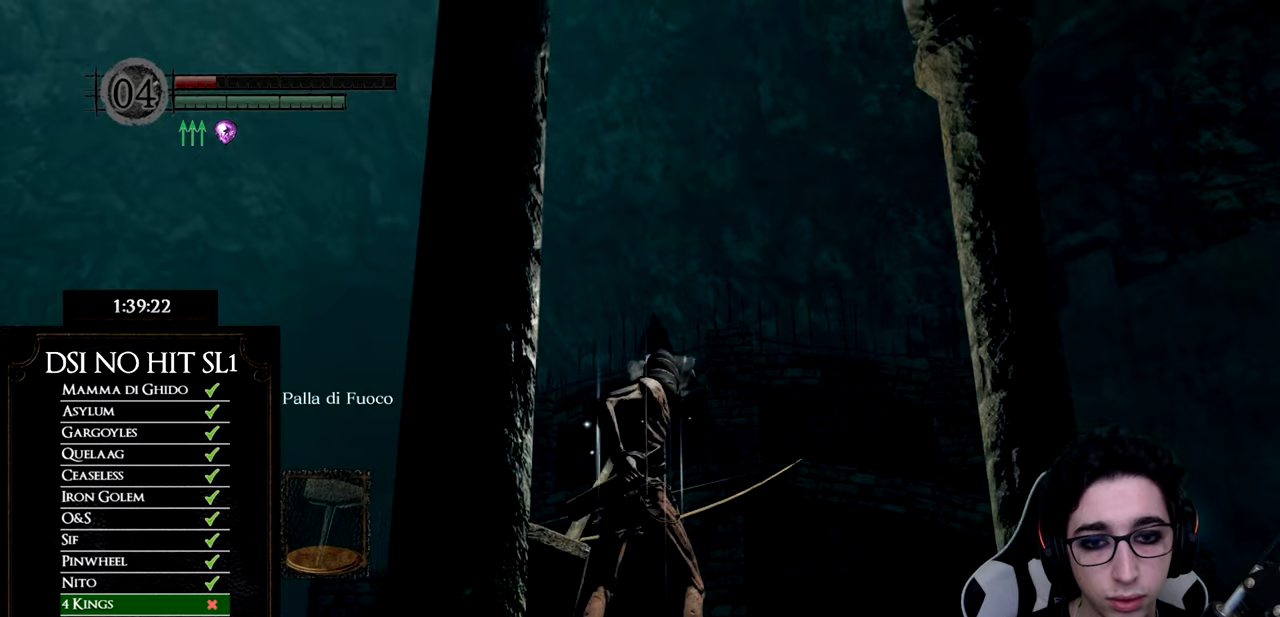
{"buttons": [], "left_stick": "center", "right_stick": "center", "button_events": []}
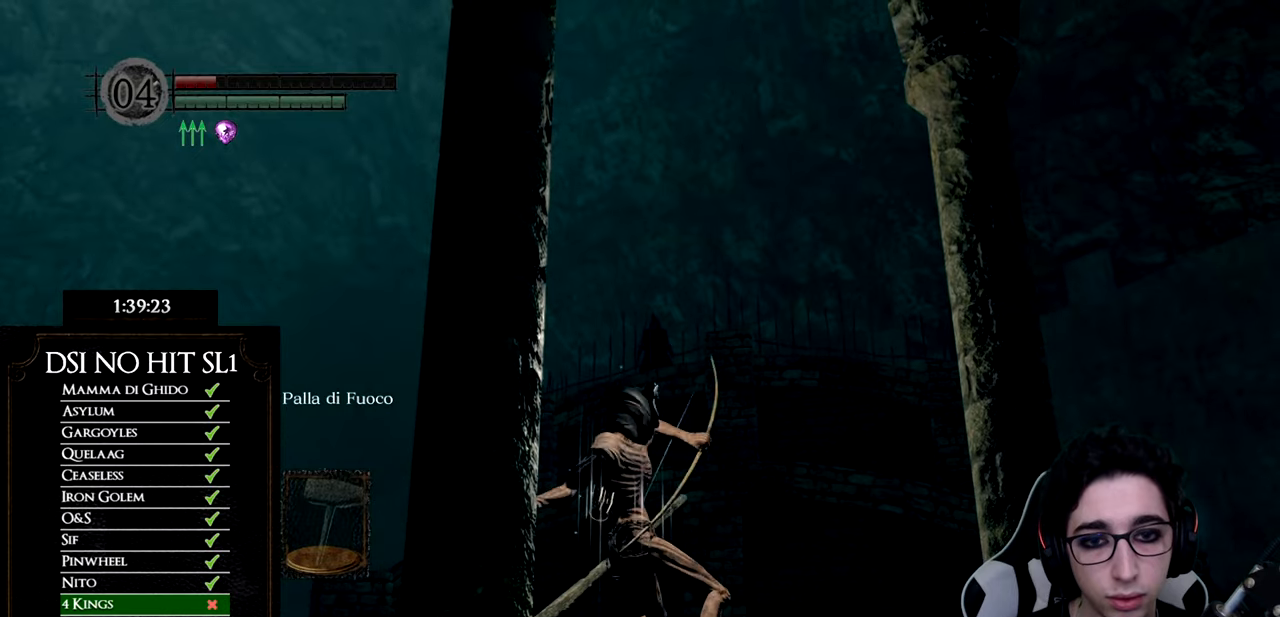
{"buttons": [], "left_stick": "center", "right_stick": "down-left", "button_events": []}
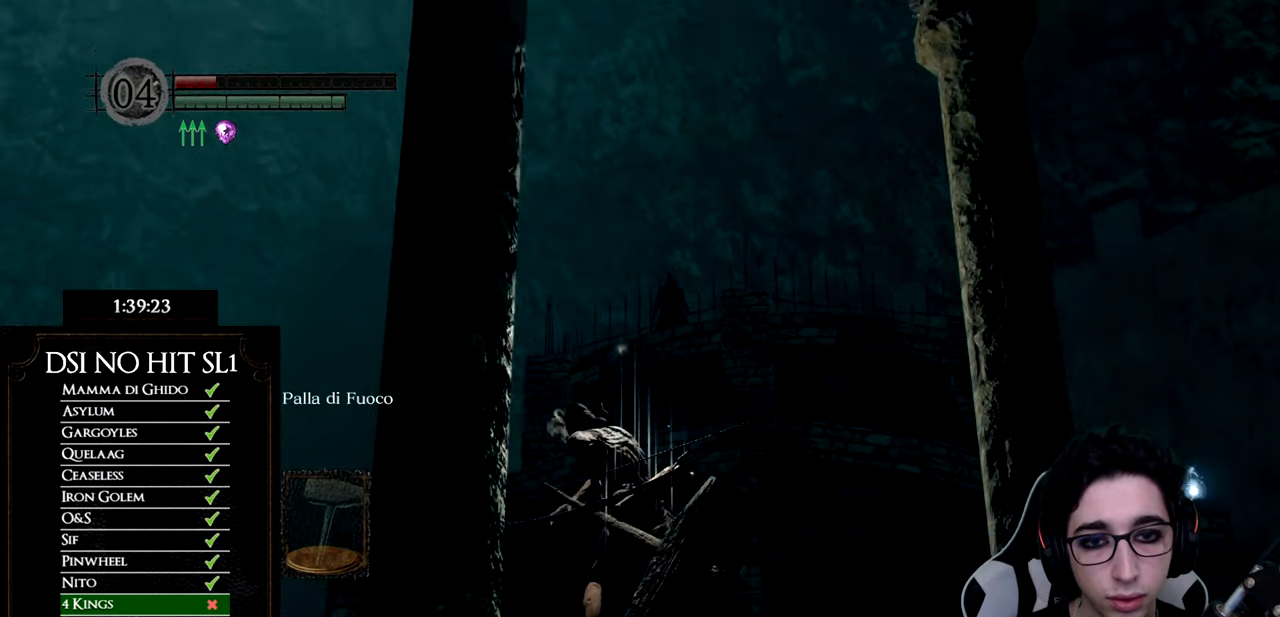
{"buttons": [], "left_stick": "up-left", "right_stick": "down", "button_events": []}
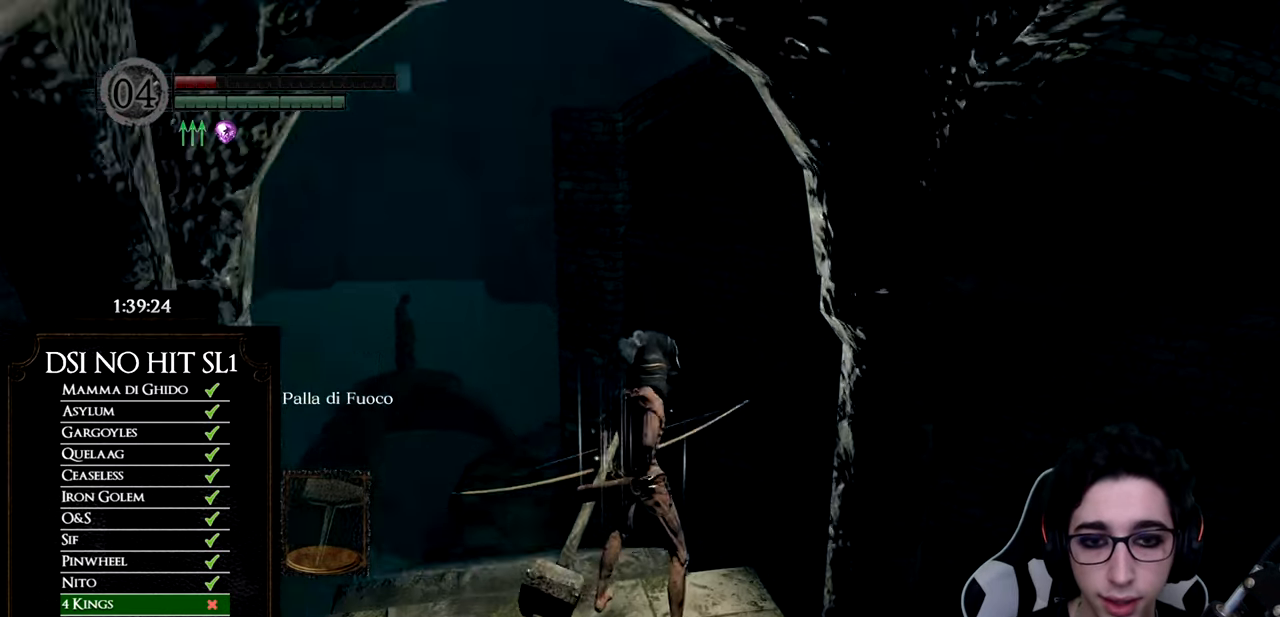
{"buttons": [], "left_stick": "up", "right_stick": "down-left", "button_events": []}
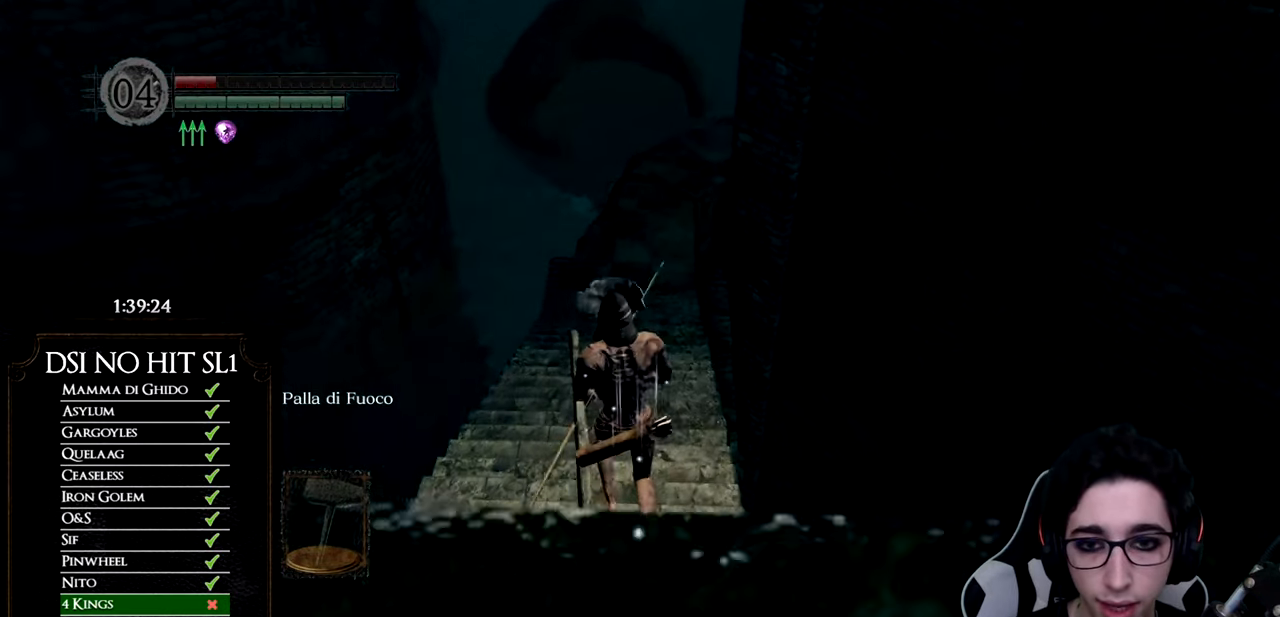
{"buttons": [], "left_stick": "up", "right_stick": "down-left", "button_events": []}
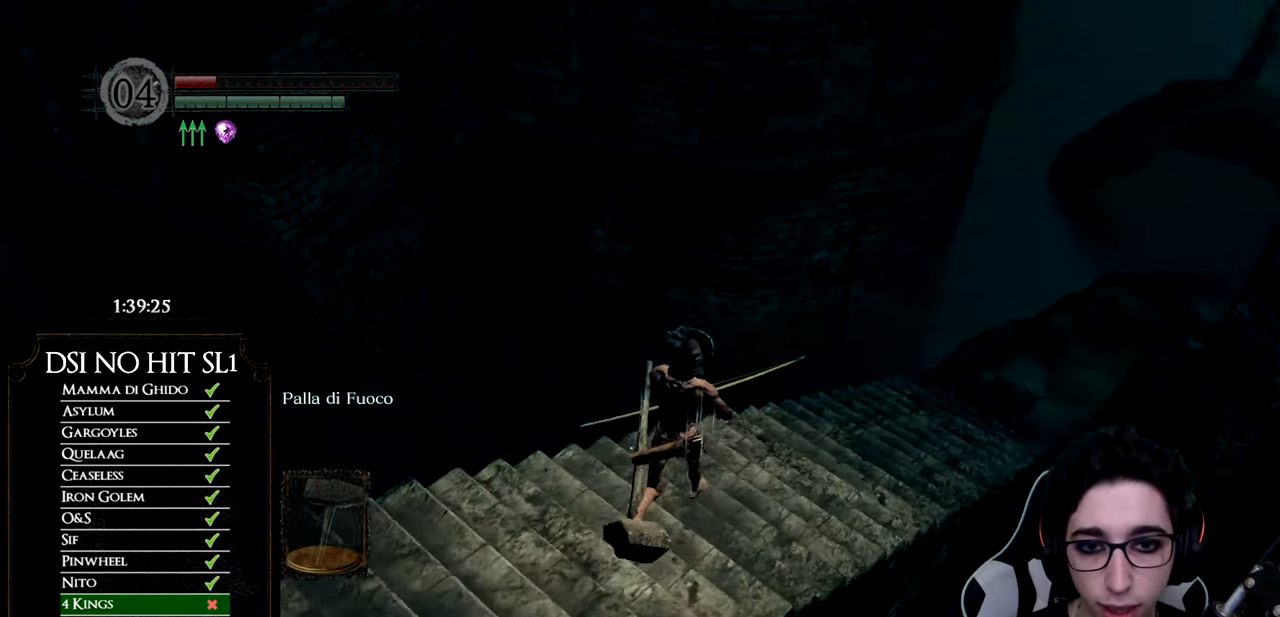
{"buttons": [], "left_stick": "down-right", "right_stick": "left", "button_events": []}
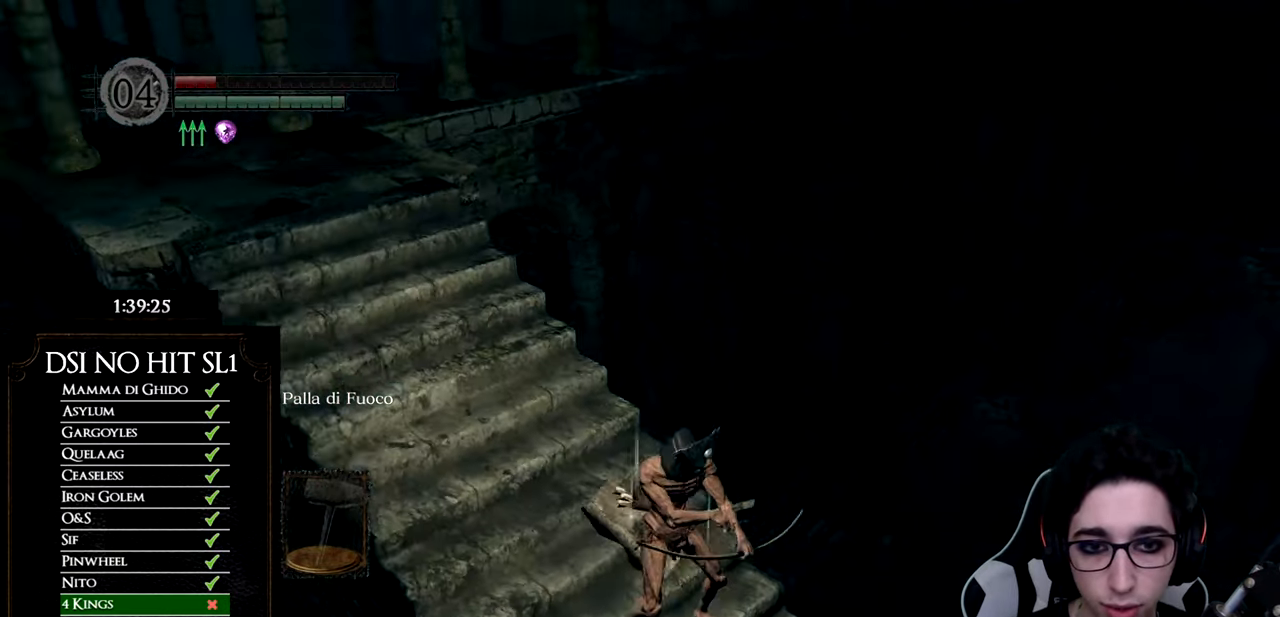
{"buttons": [], "left_stick": "center", "right_stick": "center", "button_events": []}
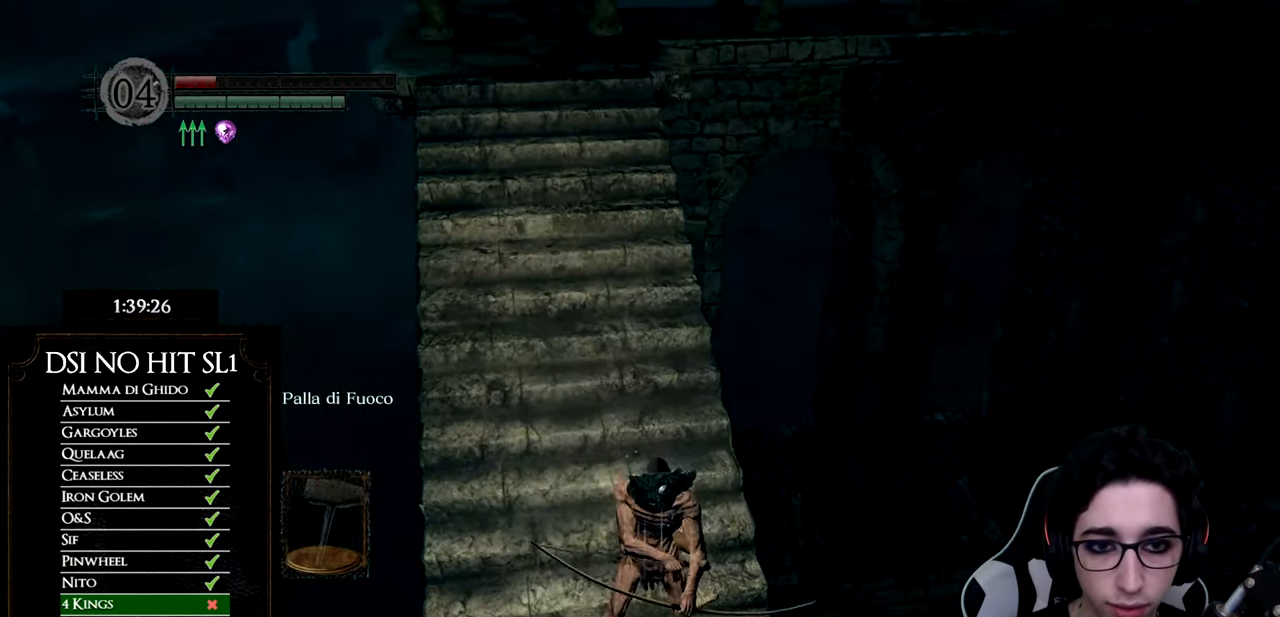
{"buttons": [], "left_stick": "down", "right_stick": "center", "button_events": []}